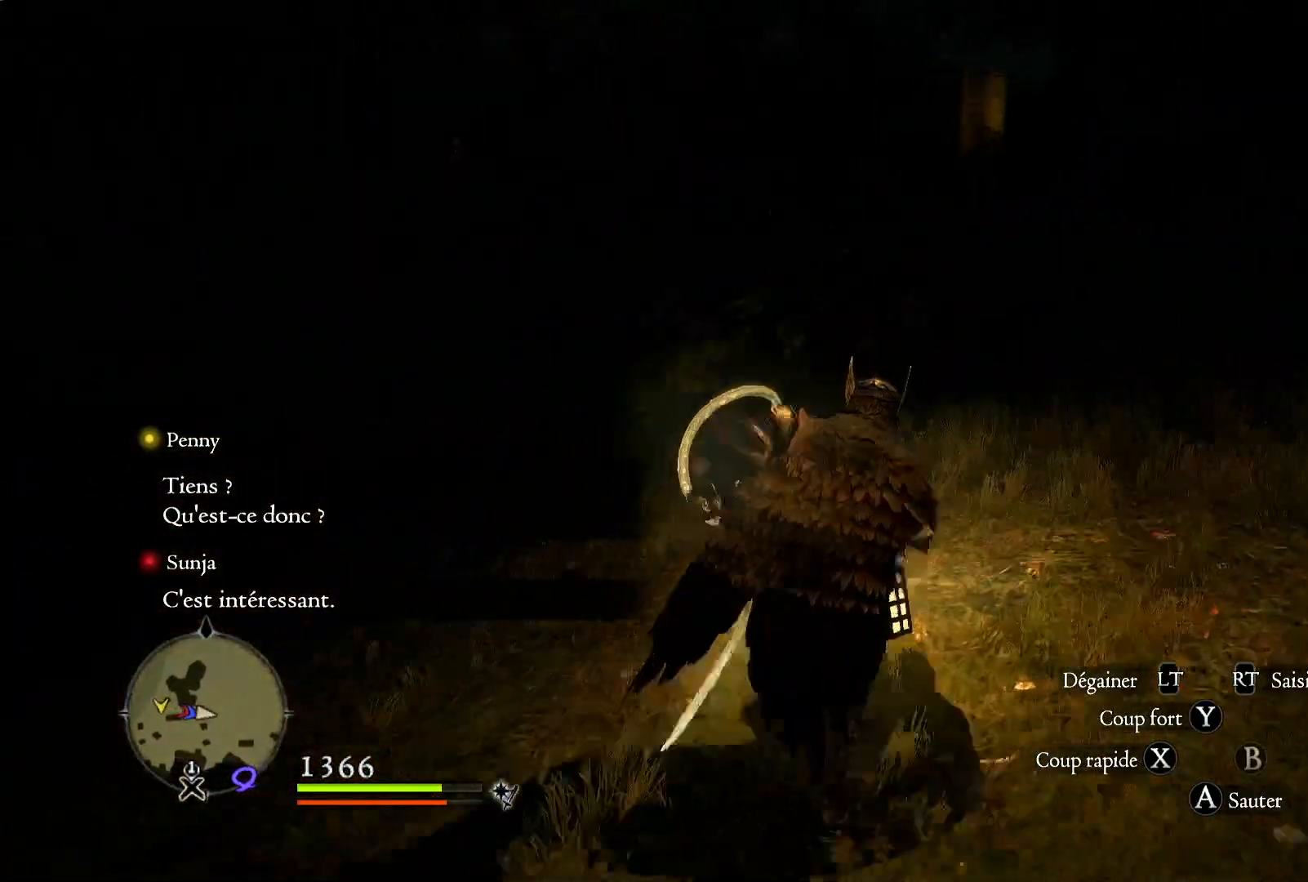
Gameplay with a controller (Xbox layout); each line is a JSON object with the inputs held at the frame after it. "button_events" lists button changes between this image and that frame as [ms after this image, input, new state], when the widget could be followed in between (sticks are given only as held states).
{"buttons": [], "left_stick": "up", "right_stick": "center", "button_events": []}
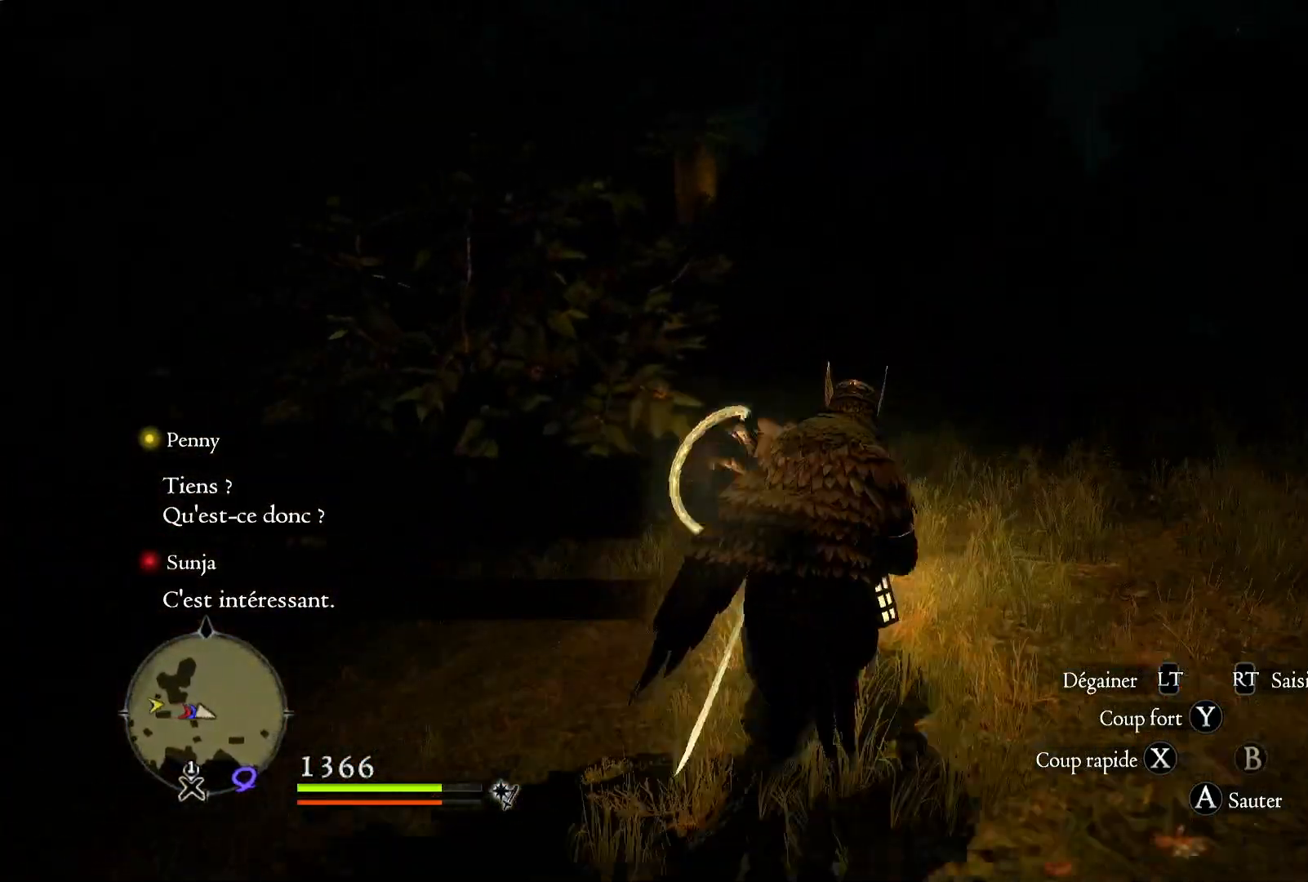
{"buttons": [], "left_stick": "up", "right_stick": "center", "button_events": []}
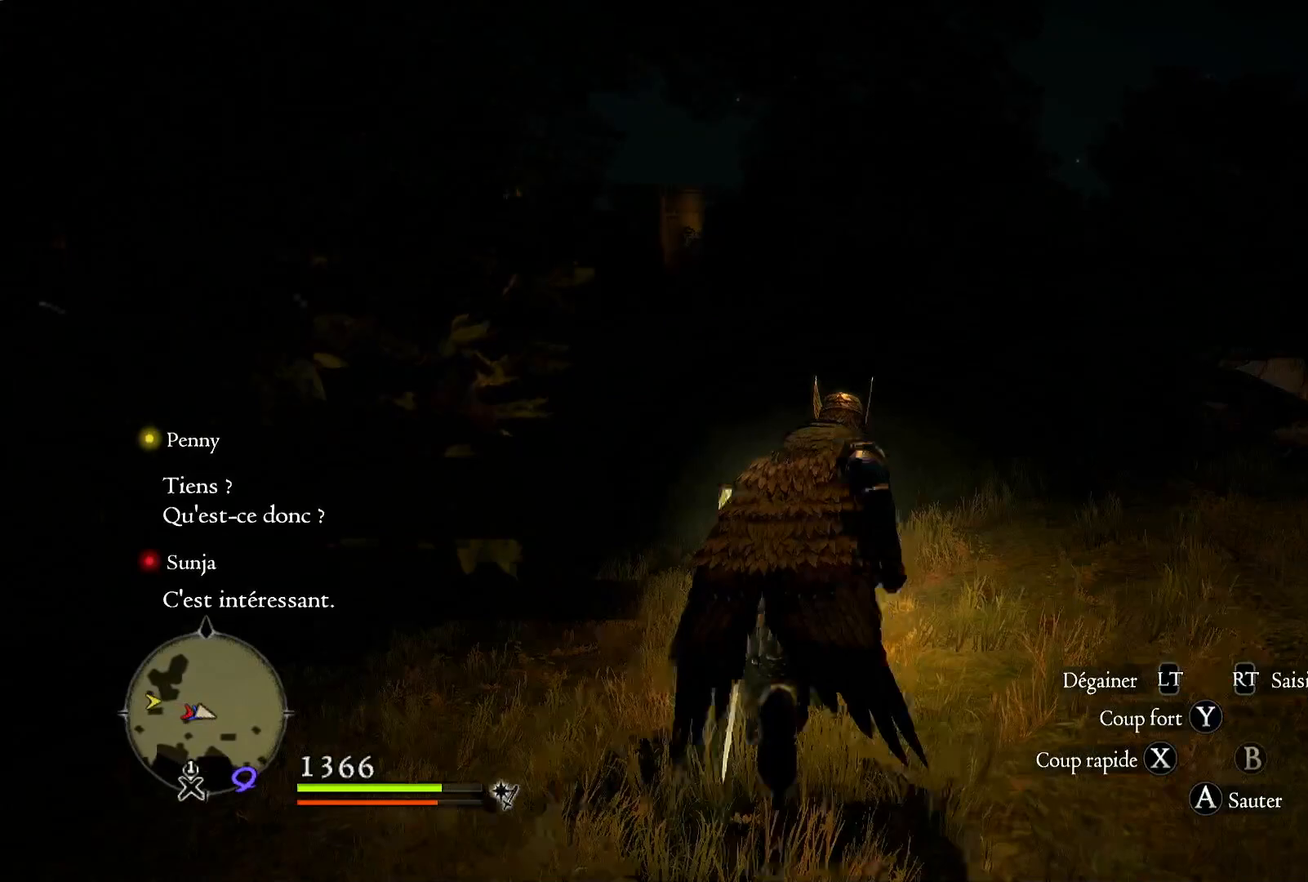
{"buttons": [], "left_stick": "up", "right_stick": "center", "button_events": []}
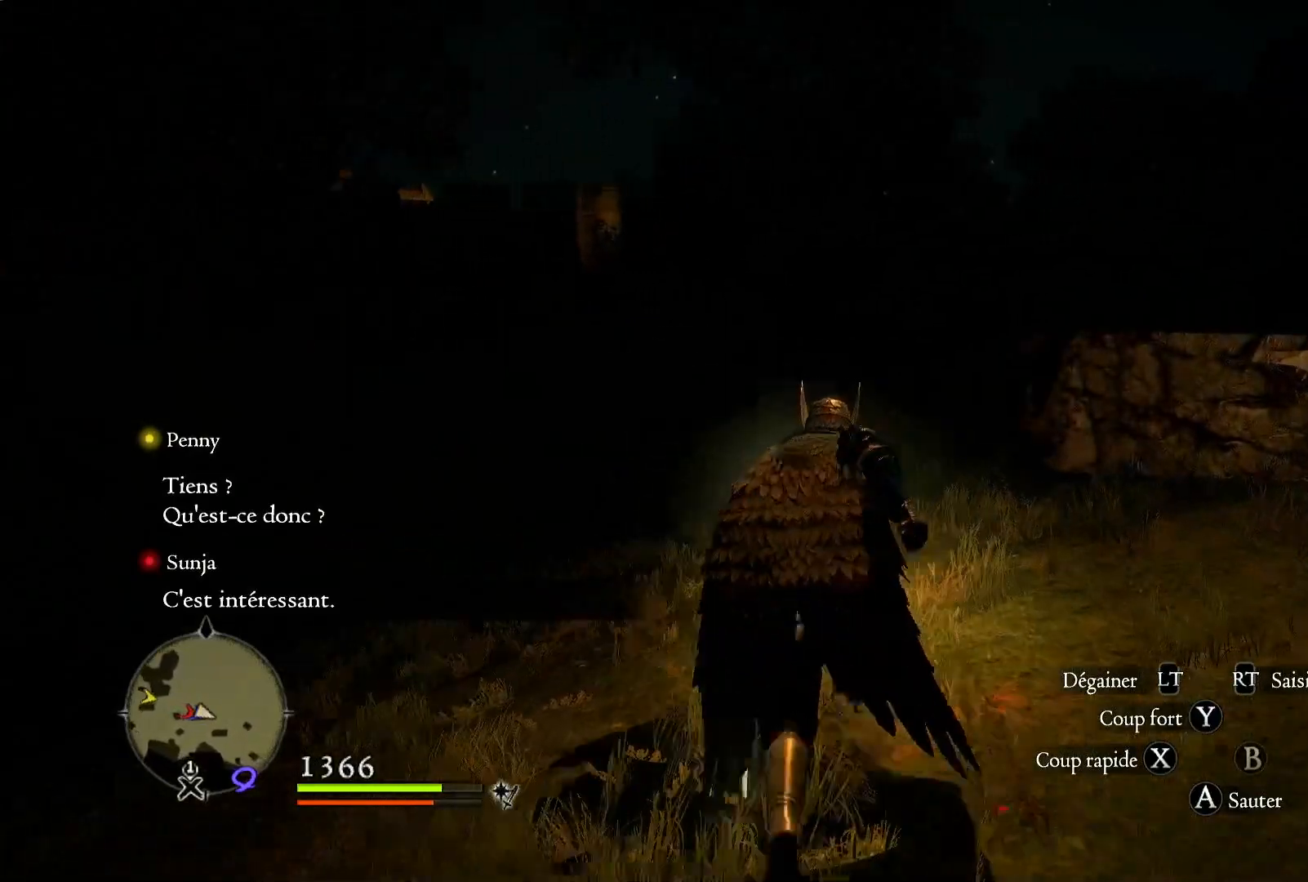
{"buttons": [], "left_stick": "up", "right_stick": "down", "button_events": []}
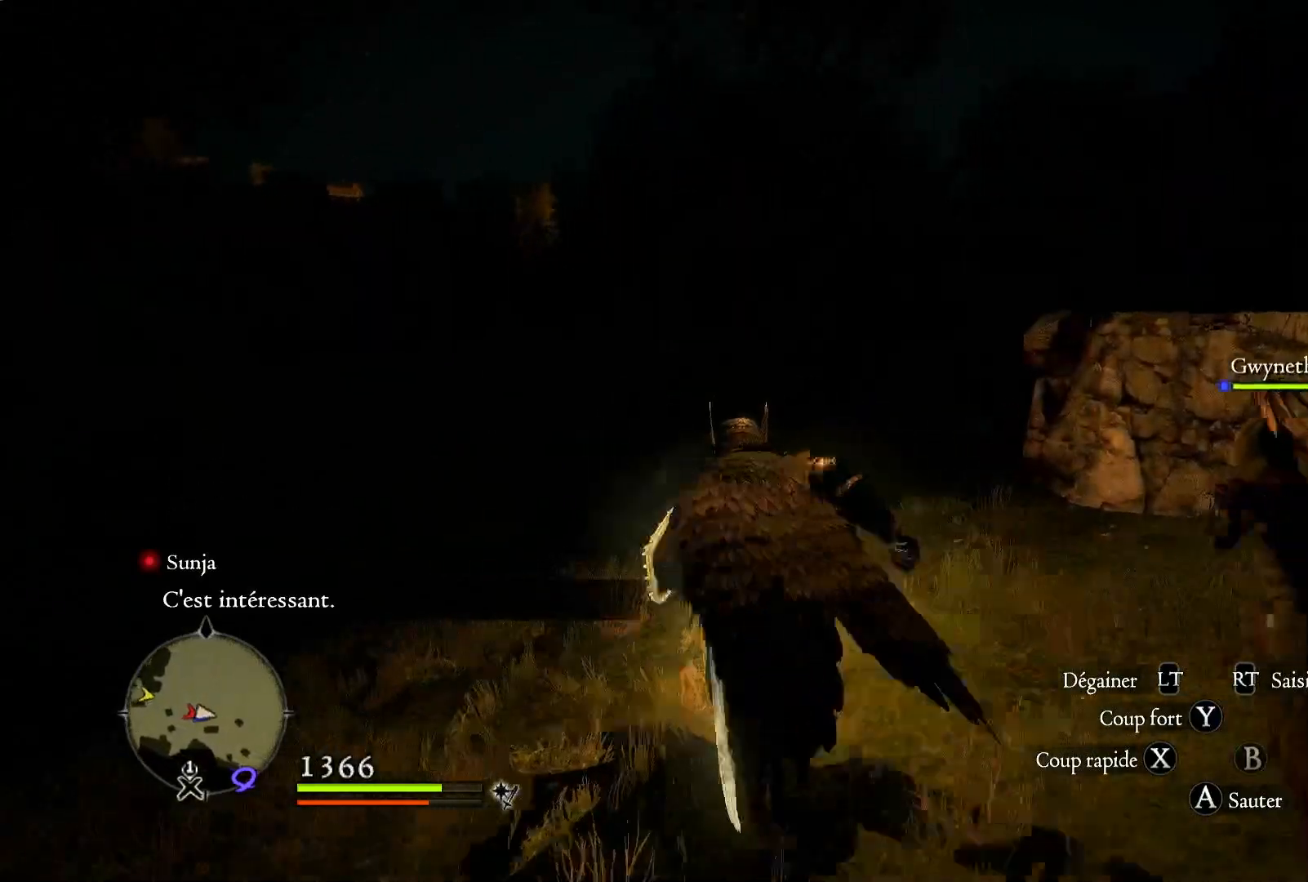
{"buttons": [], "left_stick": "up", "right_stick": "center", "button_events": []}